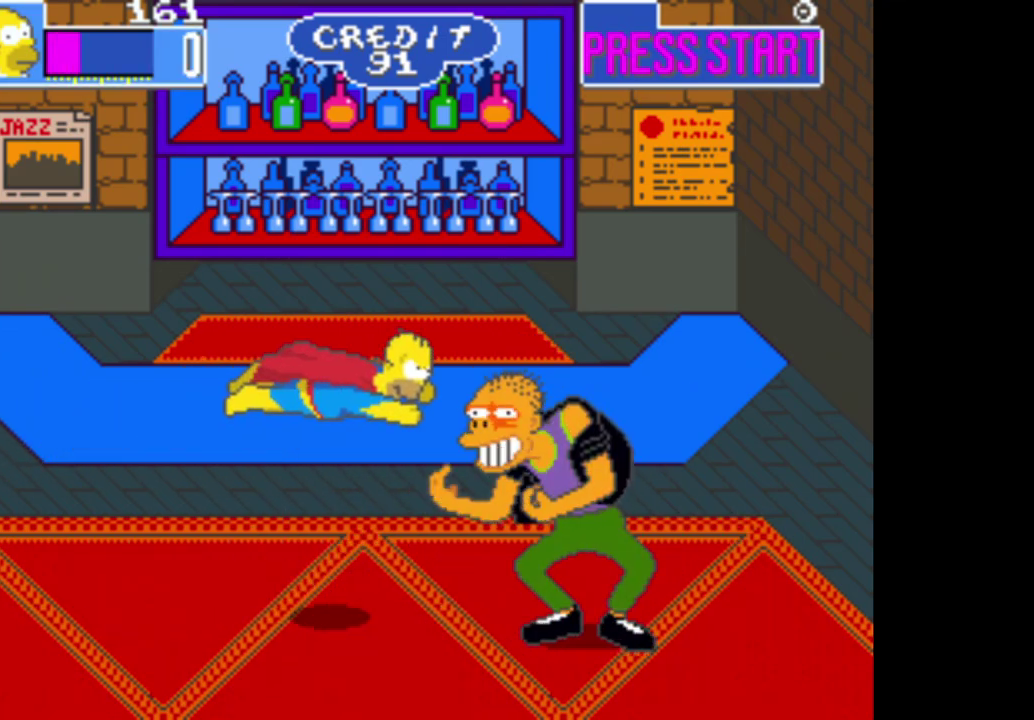
Gameplay with a controller (Xbox layout); each line is a JSON object with the inputs held at the frame after it. "events" lists button and stick changes between this image and that frame as [ms after this image, input, new state], when the widget could be followed in between.
{"buttons": [], "left_stick": "center", "right_stick": "center", "events": []}
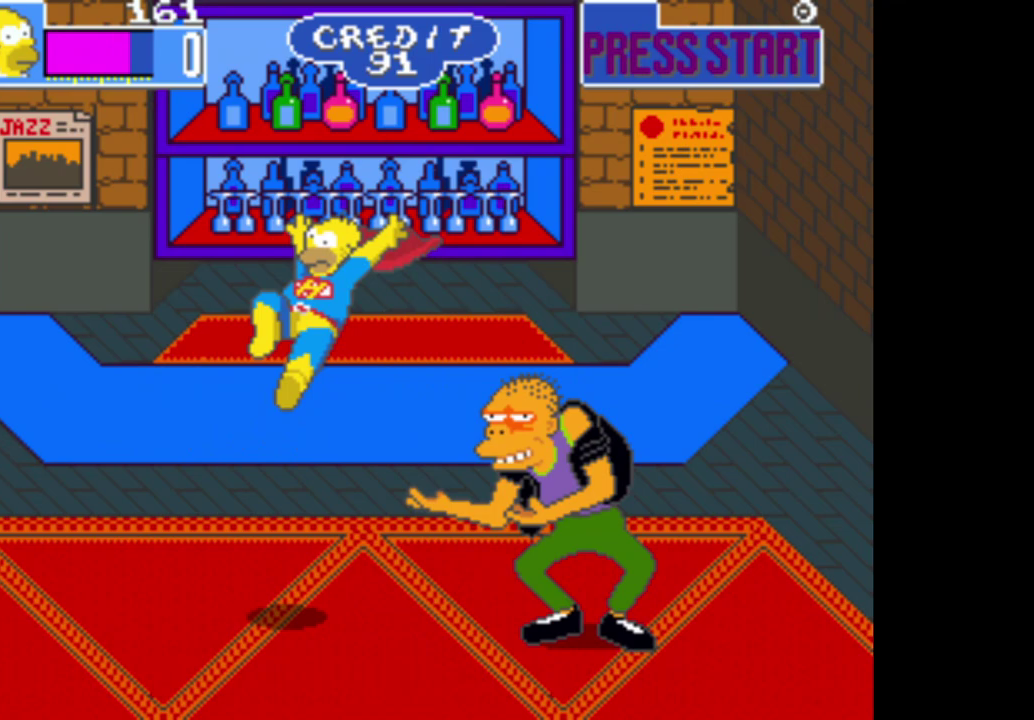
{"buttons": ["B"], "left_stick": "right", "right_stick": "center", "events": [[67, "left_stick", "right"], [417, "B", "down"]]}
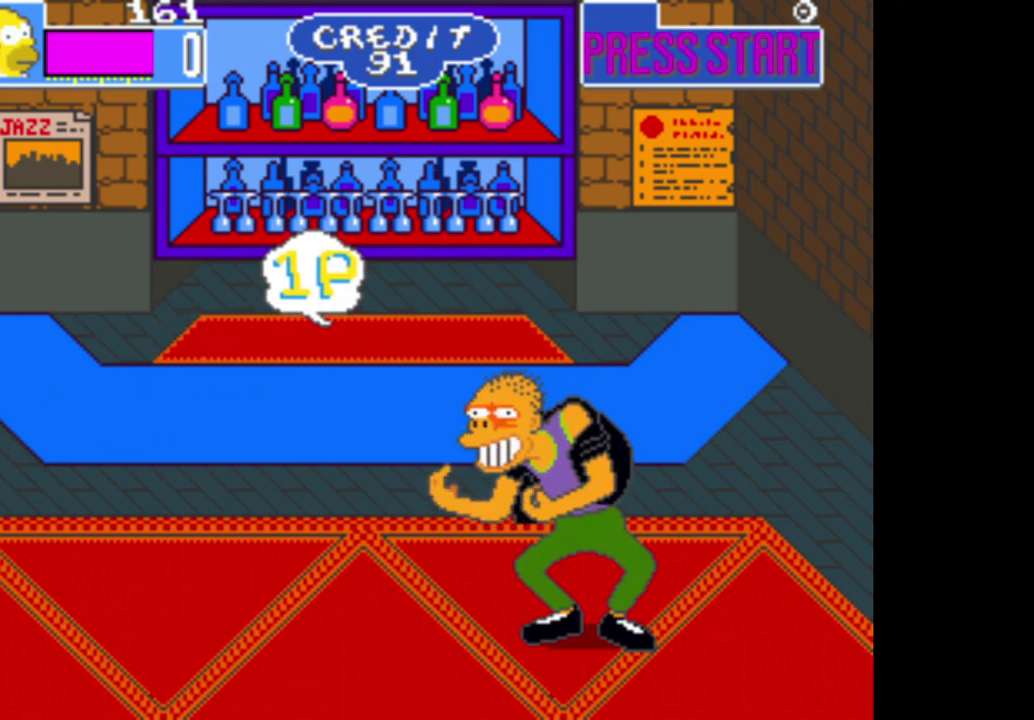
{"buttons": ["A"], "left_stick": "down", "right_stick": "center", "events": [[100, "B", "up"], [267, "A", "down"], [267, "left_stick", "down-right"], [317, "left_stick", "down"]]}
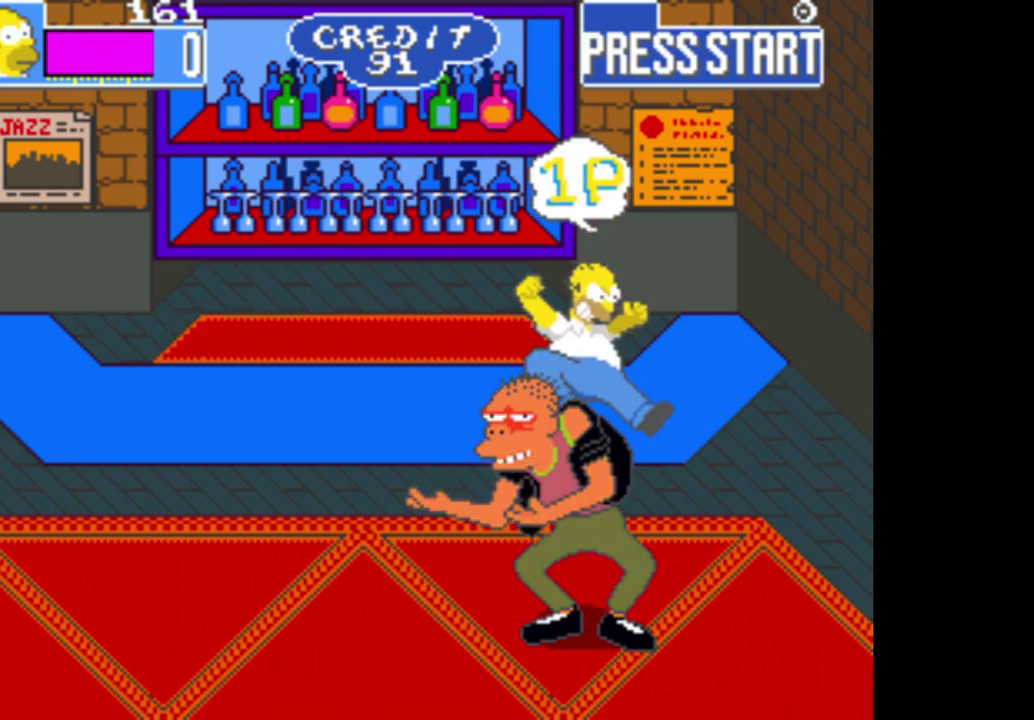
{"buttons": ["A"], "left_stick": "left", "right_stick": "center", "events": [[67, "A", "up"], [233, "left_stick", "center"], [367, "A", "down"], [450, "left_stick", "left"]]}
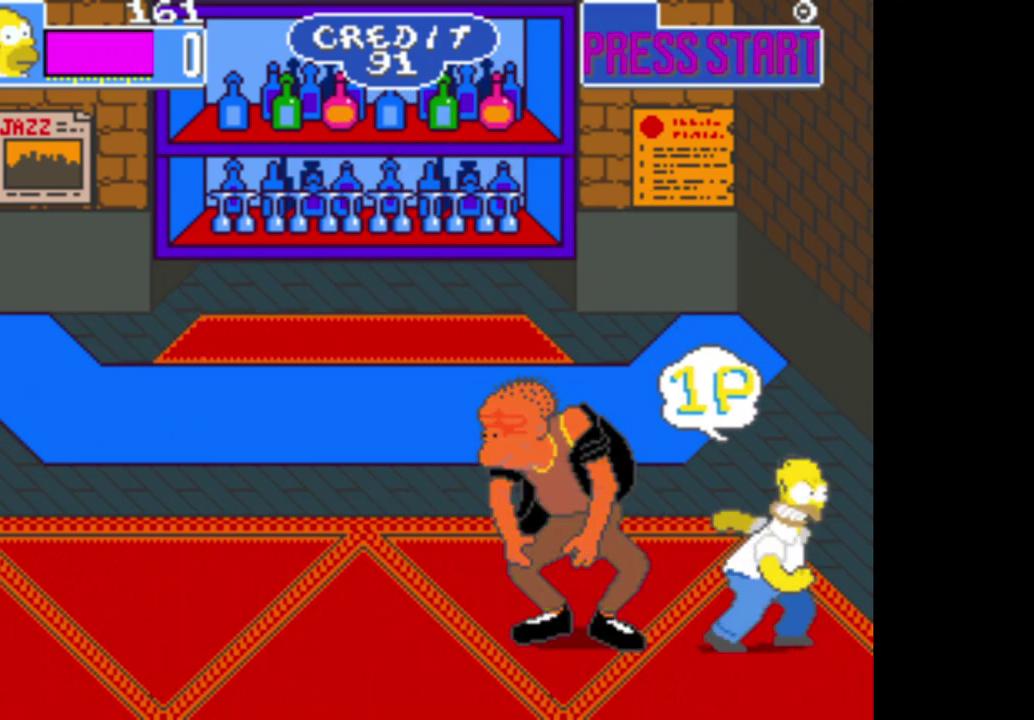
{"buttons": ["A"], "left_stick": "center", "right_stick": "center", "events": [[33, "A", "up"], [83, "A", "down"], [150, "left_stick", "center"], [217, "A", "up"], [283, "A", "down"], [400, "A", "up"], [467, "A", "down"]]}
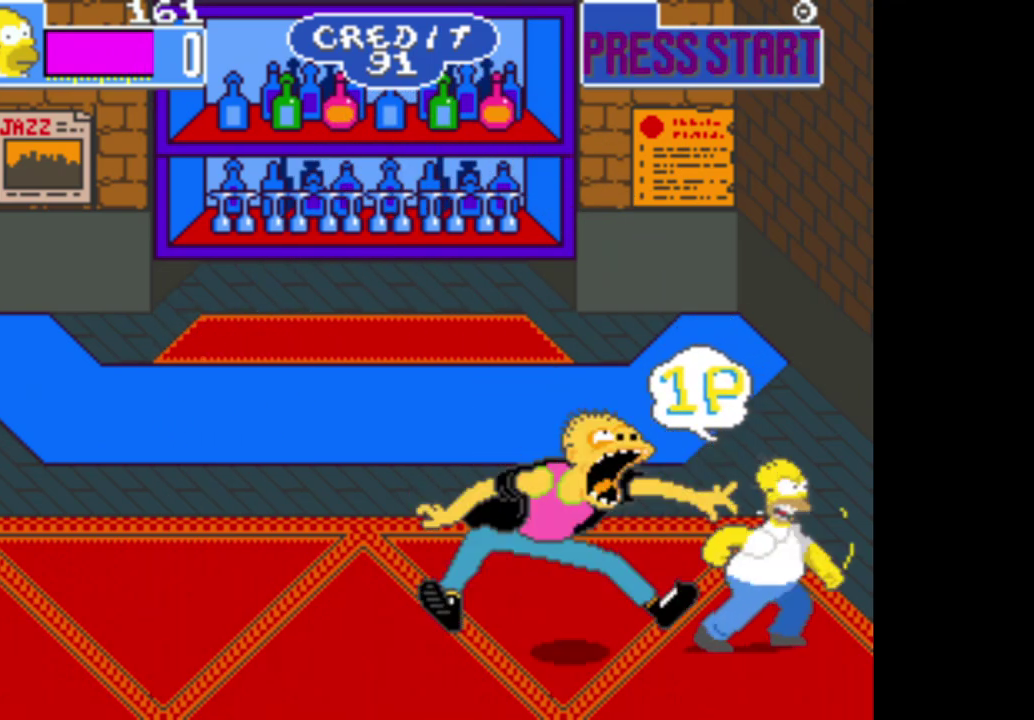
{"buttons": [], "left_stick": "left", "right_stick": "center", "events": [[100, "A", "up"], [167, "A", "down"], [283, "A", "up"], [383, "A", "down"], [400, "left_stick", "left"], [433, "A", "up"]]}
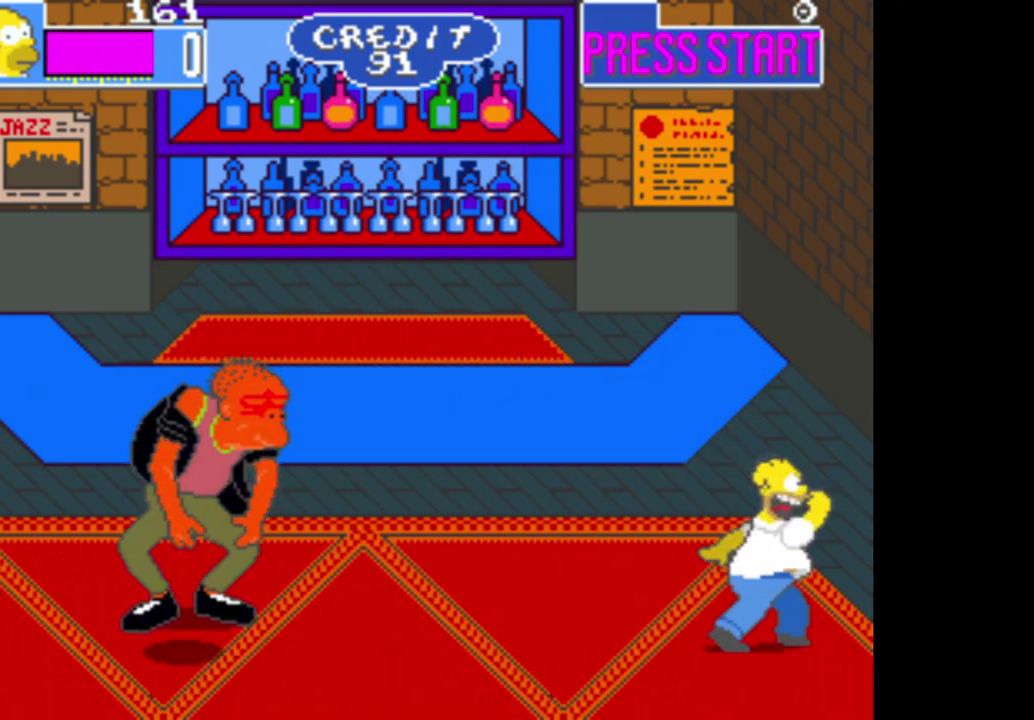
{"buttons": [], "left_stick": "left", "right_stick": "center", "events": []}
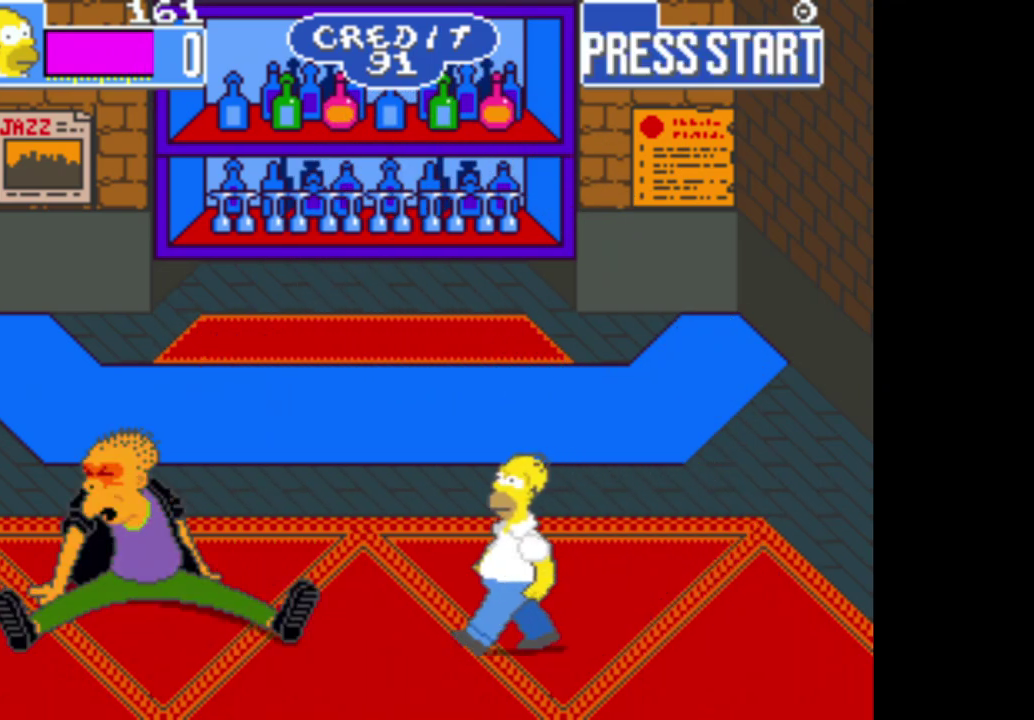
{"buttons": [], "left_stick": "left", "right_stick": "center", "events": [[133, "B", "down"], [450, "B", "up"]]}
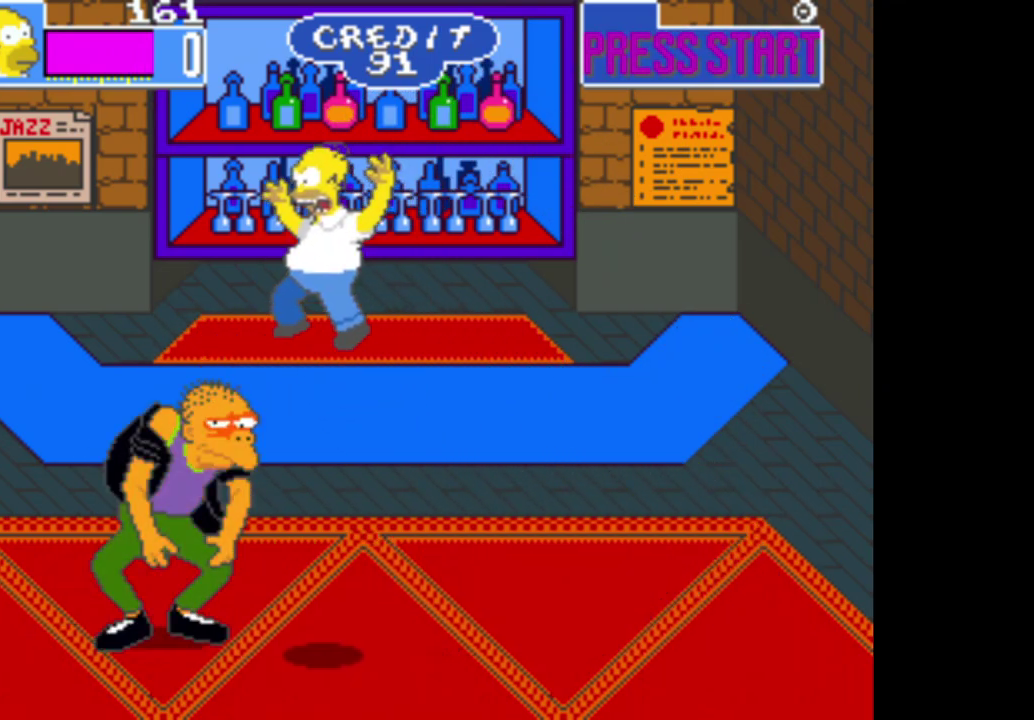
{"buttons": [], "left_stick": "left", "right_stick": "center", "events": [[50, "A", "down"], [483, "A", "up"]]}
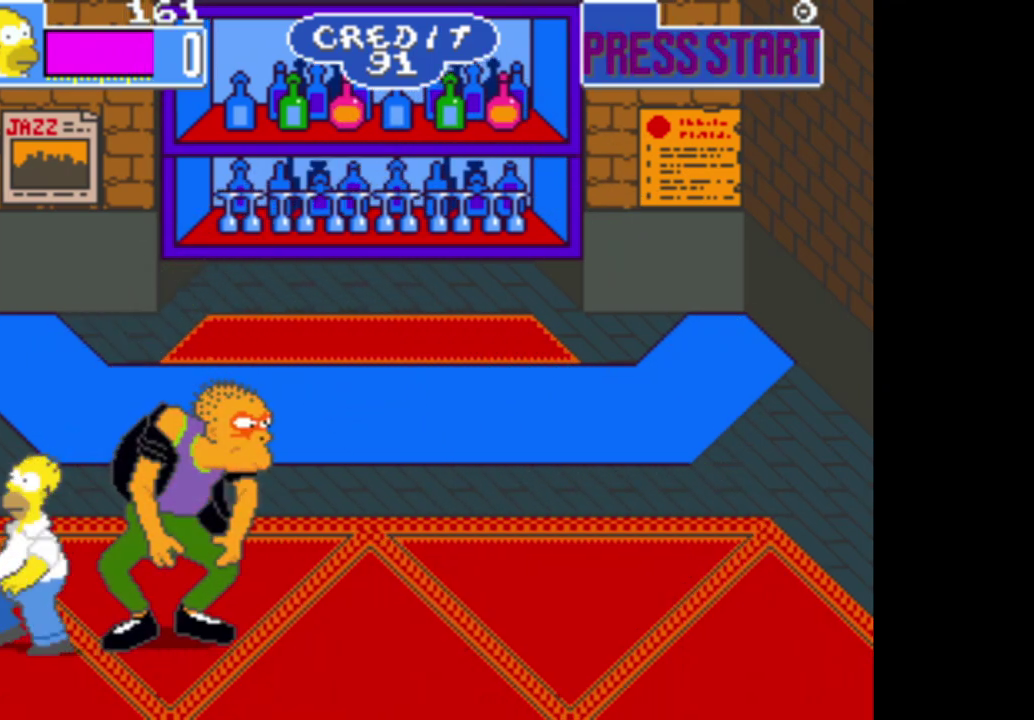
{"buttons": ["B"], "left_stick": "right", "right_stick": "center", "events": [[217, "left_stick", "center"], [317, "left_stick", "right"], [350, "B", "down"]]}
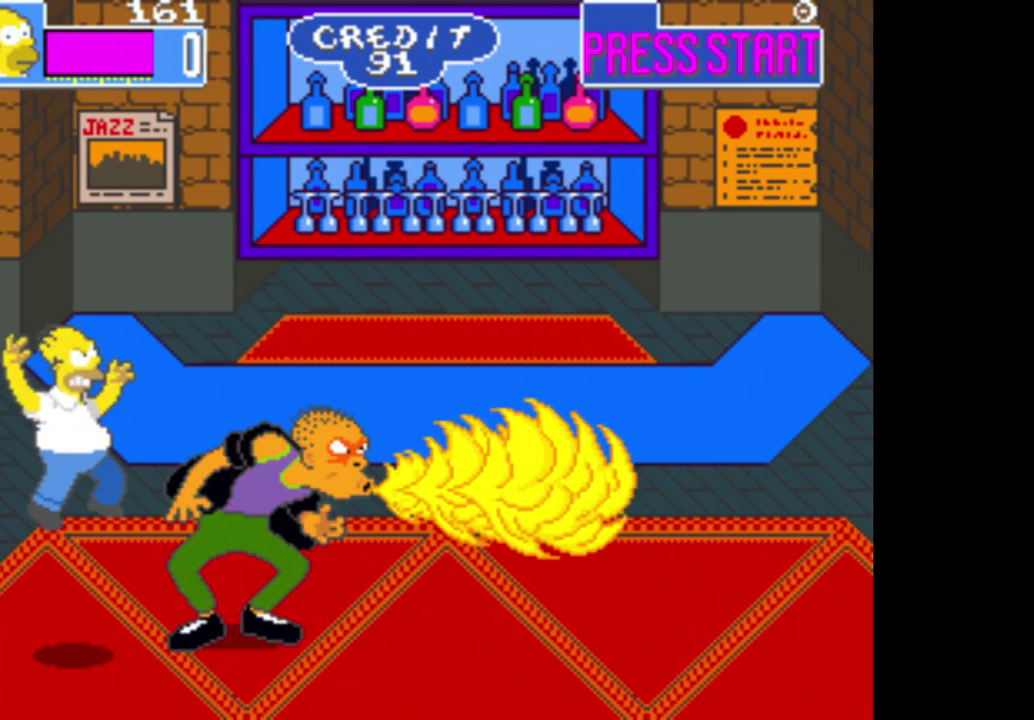
{"buttons": ["A"], "left_stick": "center", "right_stick": "center", "events": [[50, "B", "up"], [150, "A", "down"], [217, "left_stick", "center"]]}
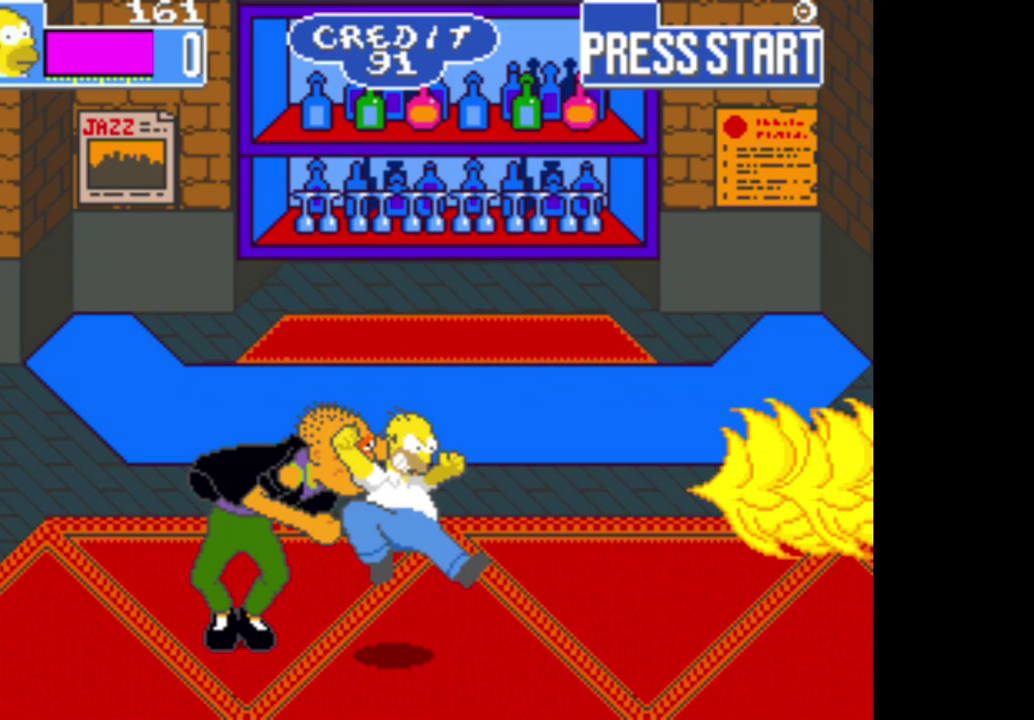
{"buttons": [], "left_stick": "left", "right_stick": "center", "events": [[117, "A", "up"], [183, "left_stick", "left"], [217, "B", "down"], [483, "B", "up"]]}
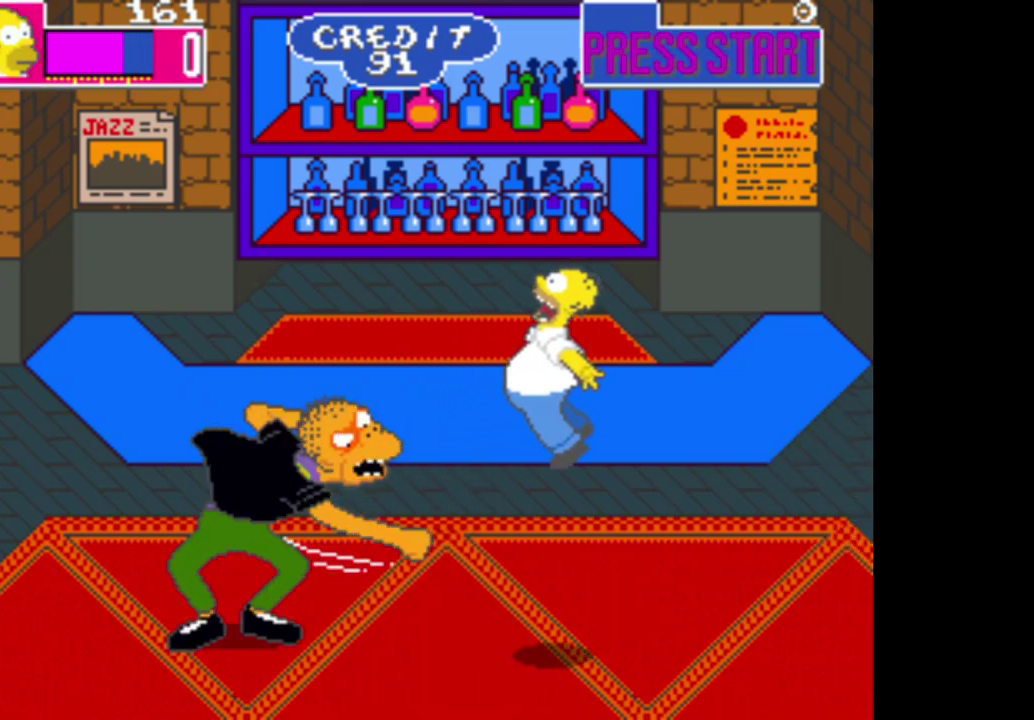
{"buttons": [], "left_stick": "left", "right_stick": "center", "events": []}
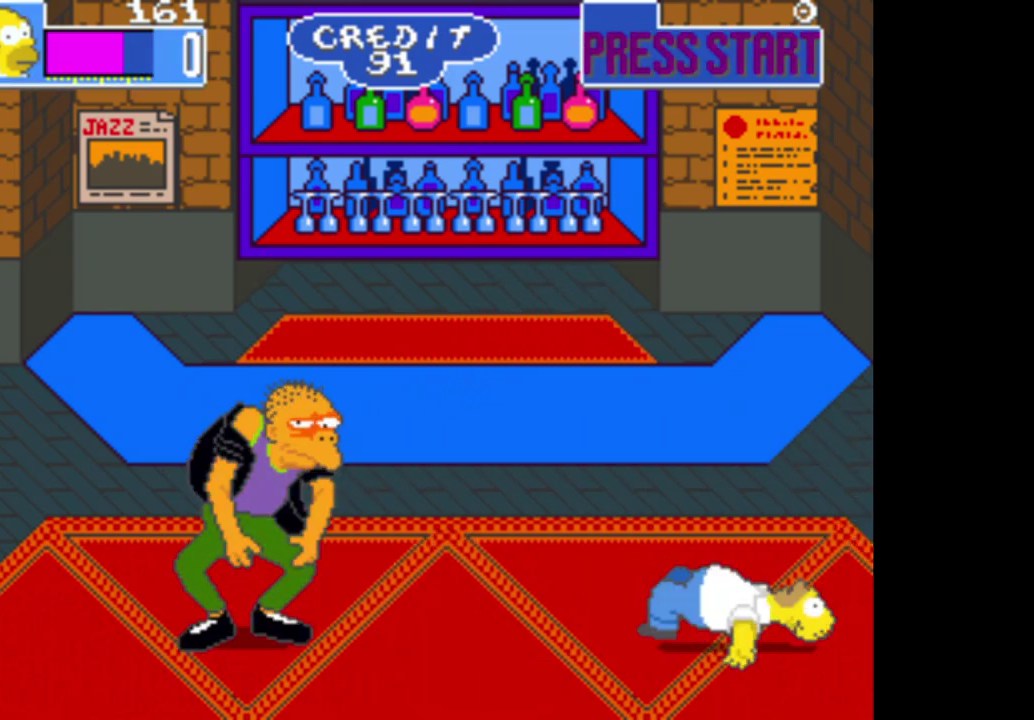
{"buttons": [], "left_stick": "left", "right_stick": "center", "events": []}
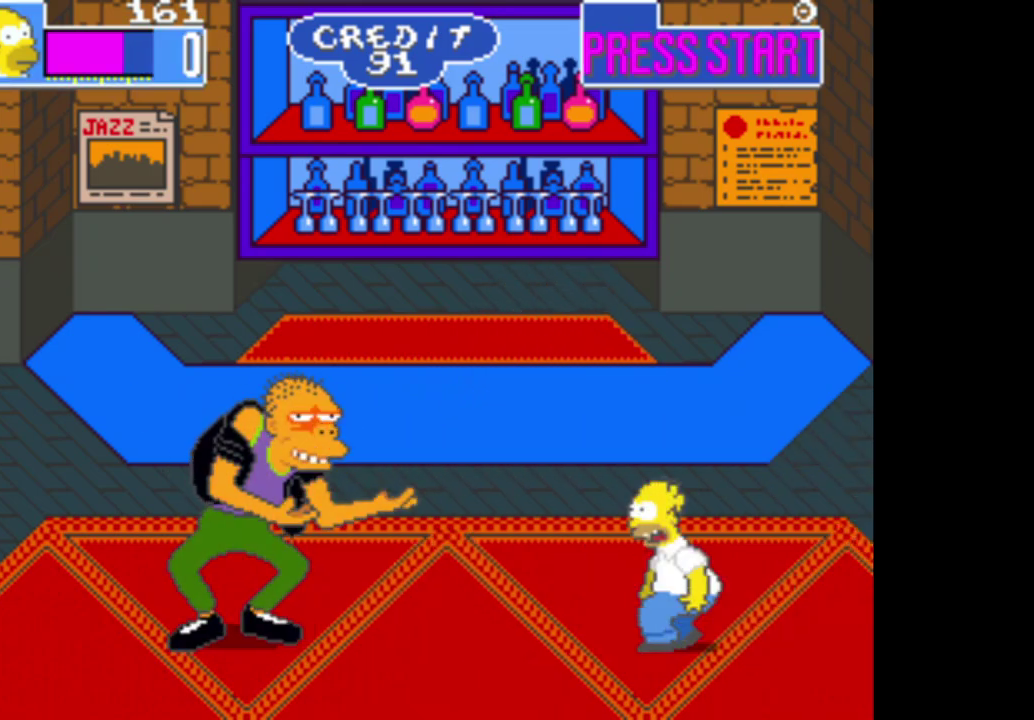
{"buttons": ["B"], "left_stick": "left", "right_stick": "center", "events": [[367, "B", "down"]]}
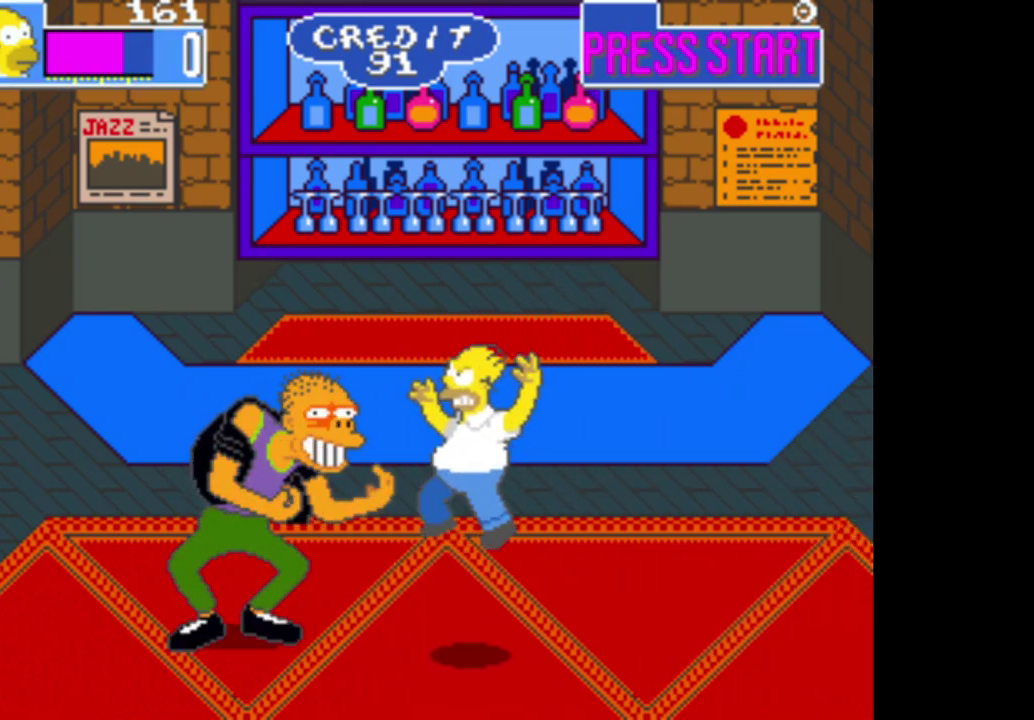
{"buttons": ["A"], "left_stick": "left", "right_stick": "center", "events": [[83, "B", "up"], [183, "A", "down"]]}
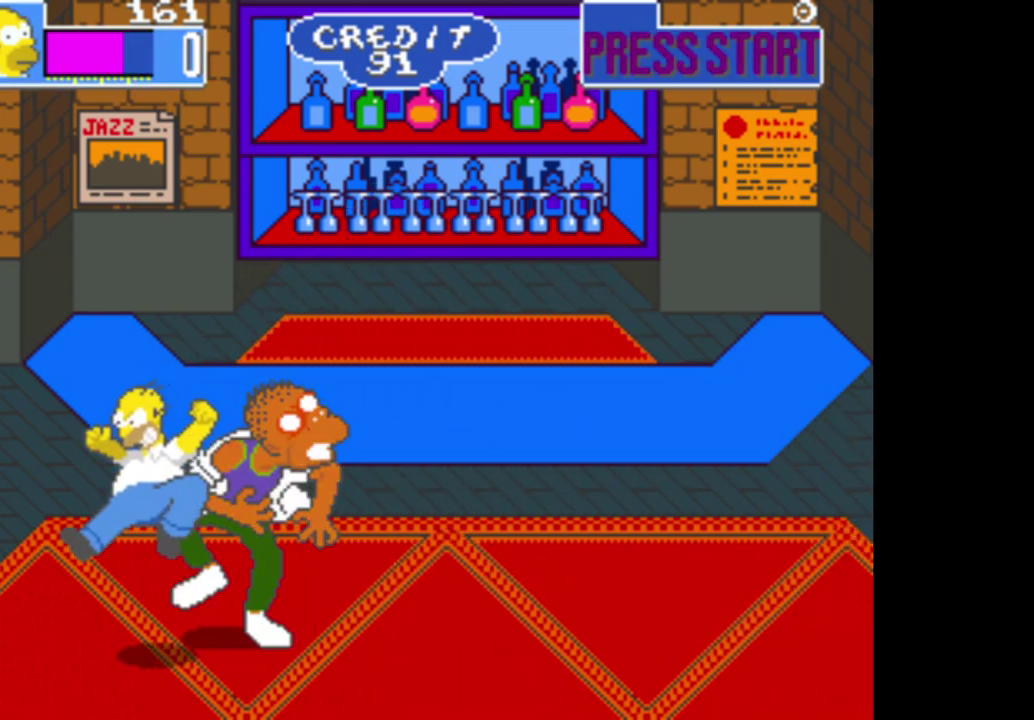
{"buttons": ["A"], "left_stick": "right", "right_stick": "center", "events": [[17, "A", "up"], [367, "left_stick", "right"], [417, "A", "down"]]}
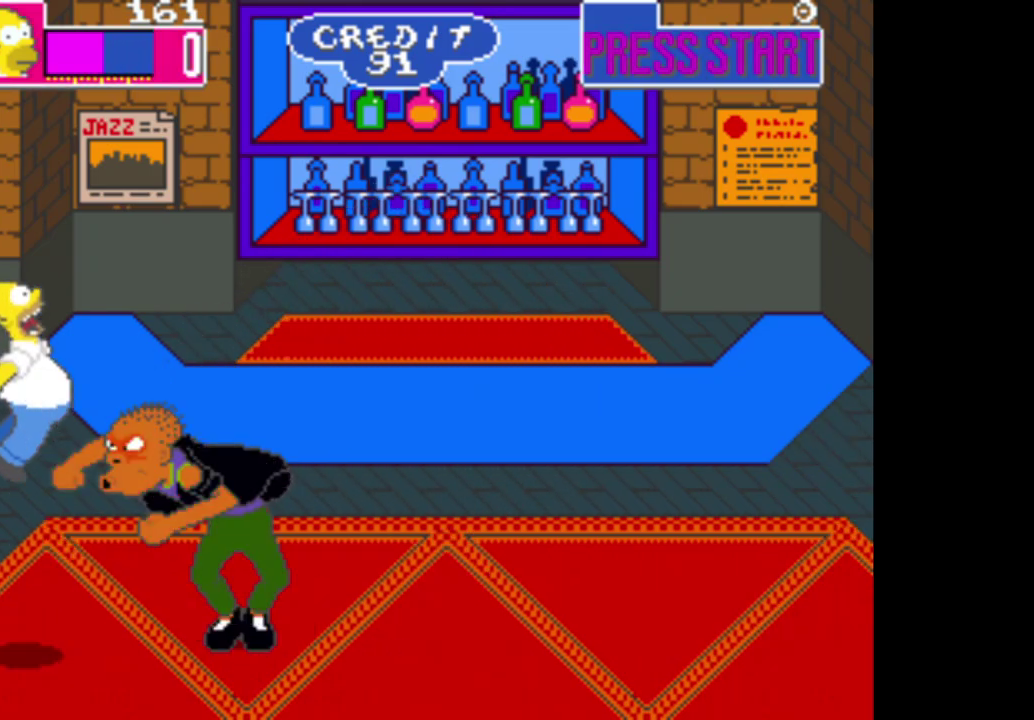
{"buttons": ["A"], "left_stick": "right", "right_stick": "center", "events": [[50, "A", "up"], [50, "left_stick", "center"], [100, "A", "down"], [217, "A", "up"], [283, "A", "down"], [317, "left_stick", "right"], [417, "A", "up"], [483, "A", "down"]]}
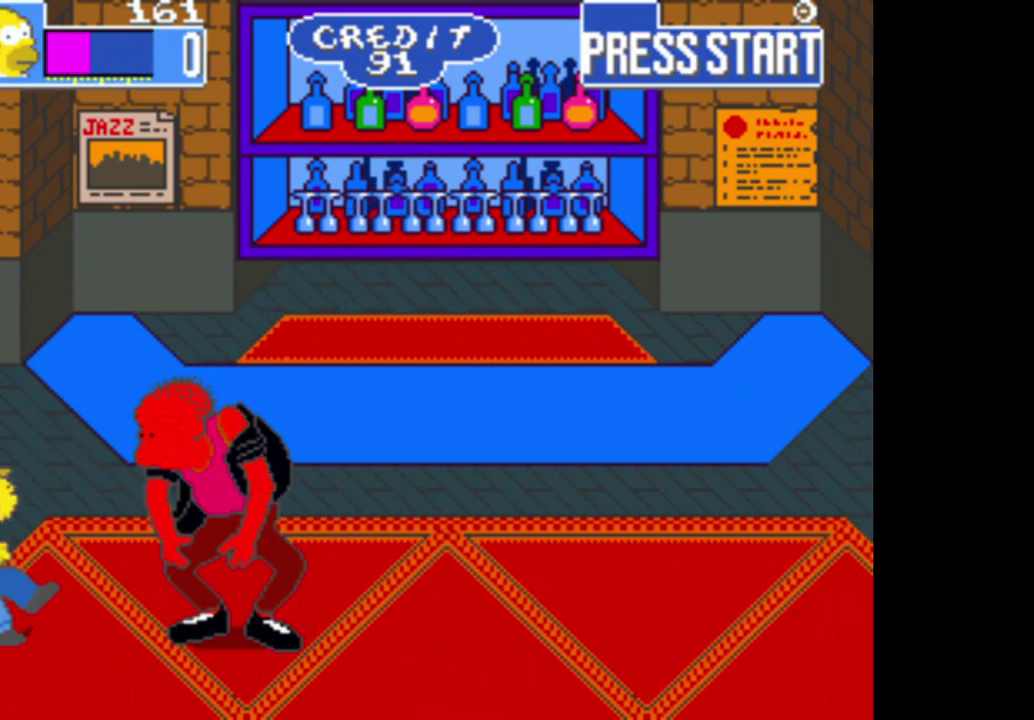
{"buttons": [], "left_stick": "right", "right_stick": "center", "events": [[100, "A", "up"], [167, "A", "down"], [267, "A", "up"]]}
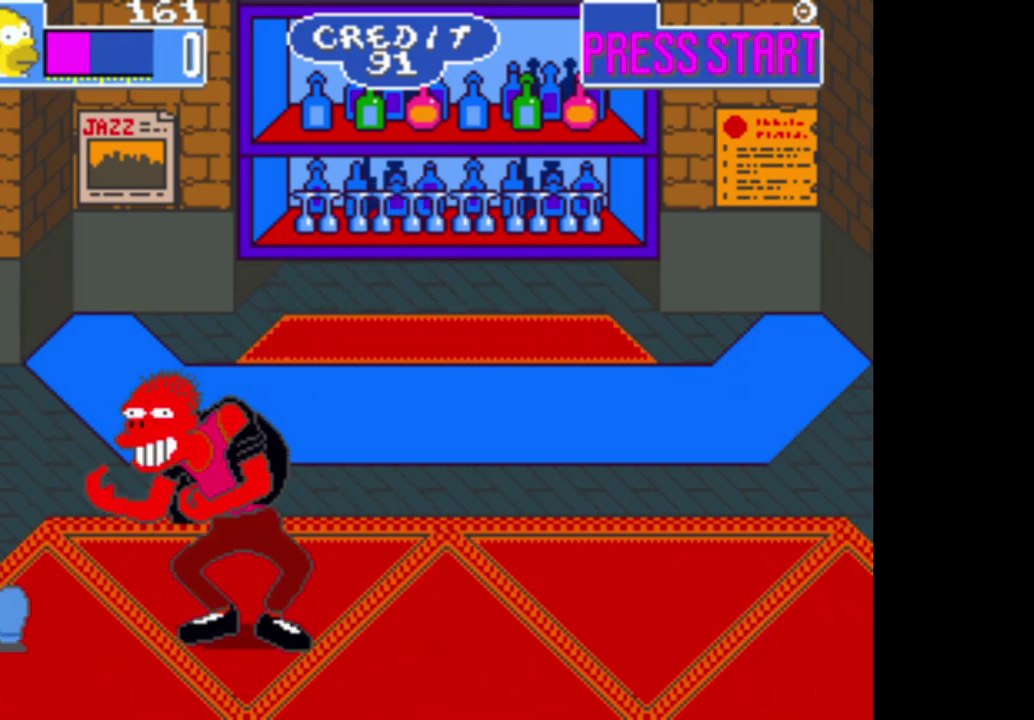
{"buttons": ["B"], "left_stick": "right", "right_stick": "center", "events": [[217, "B", "down"]]}
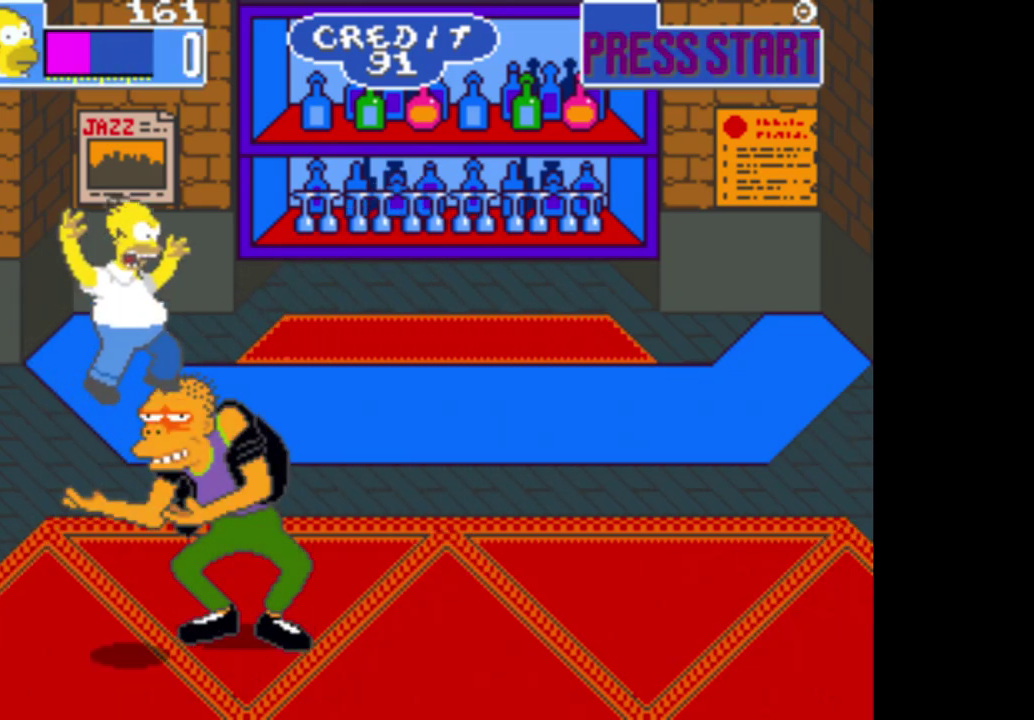
{"buttons": ["A"], "left_stick": "left", "right_stick": "center", "events": [[100, "B", "up"], [167, "A", "down"], [233, "left_stick", "up-left"], [400, "left_stick", "left"]]}
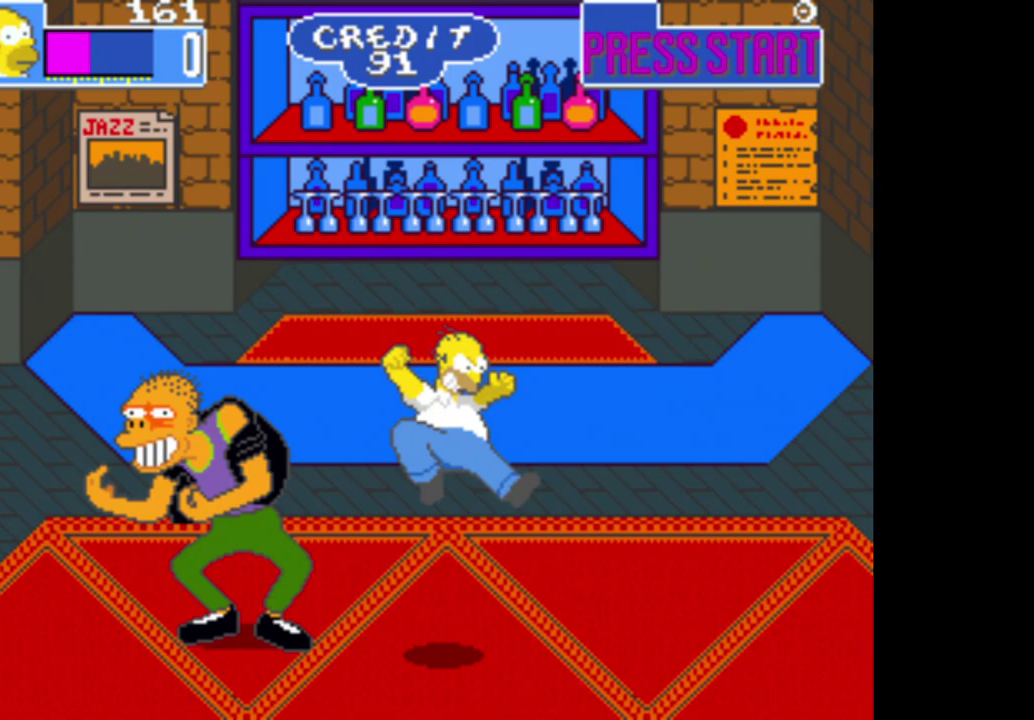
{"buttons": [], "left_stick": "left", "right_stick": "center", "events": [[17, "A", "up"], [50, "left_stick", "center"], [100, "A", "down"], [233, "left_stick", "left"], [250, "A", "up"]]}
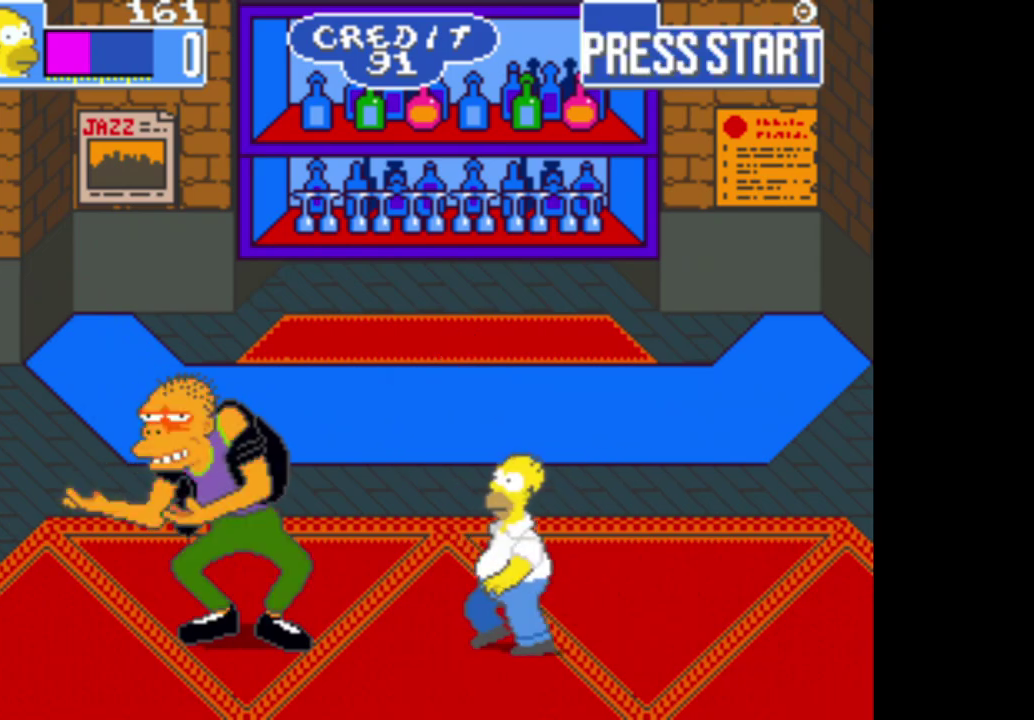
{"buttons": ["A"], "left_stick": "left", "right_stick": "center", "events": [[233, "A", "down"], [383, "A", "up"], [450, "A", "down"]]}
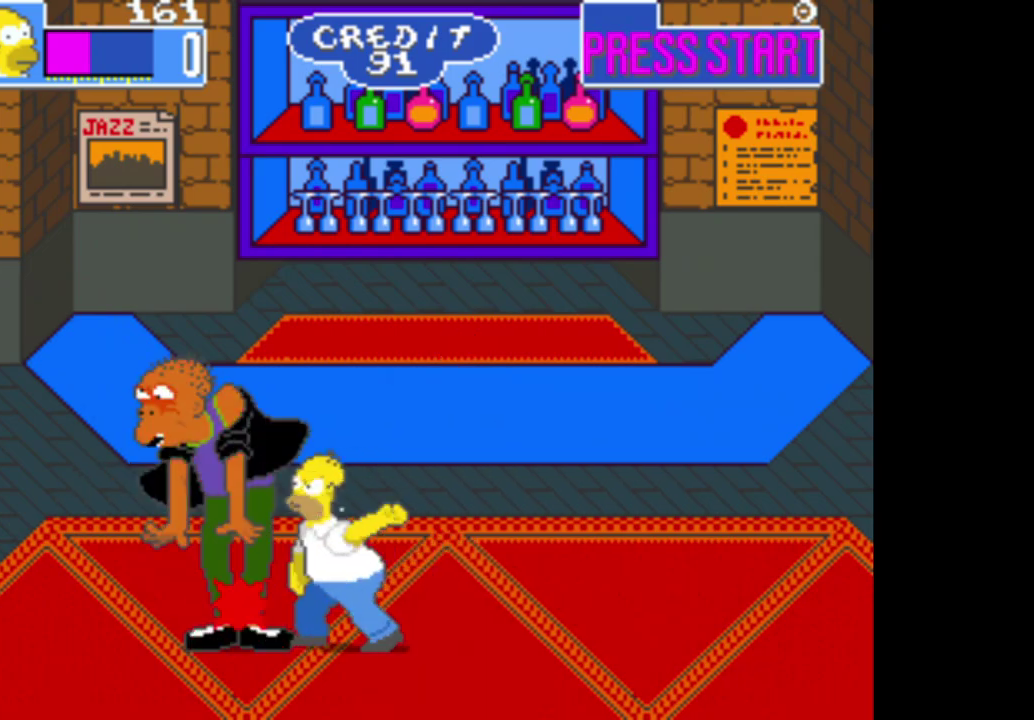
{"buttons": ["A"], "left_stick": "center", "right_stick": "center", "events": [[17, "left_stick", "up-left"], [67, "A", "up"], [100, "left_stick", "center"], [133, "A", "down"], [250, "A", "up"], [317, "A", "down"], [450, "A", "up"], [500, "A", "down"]]}
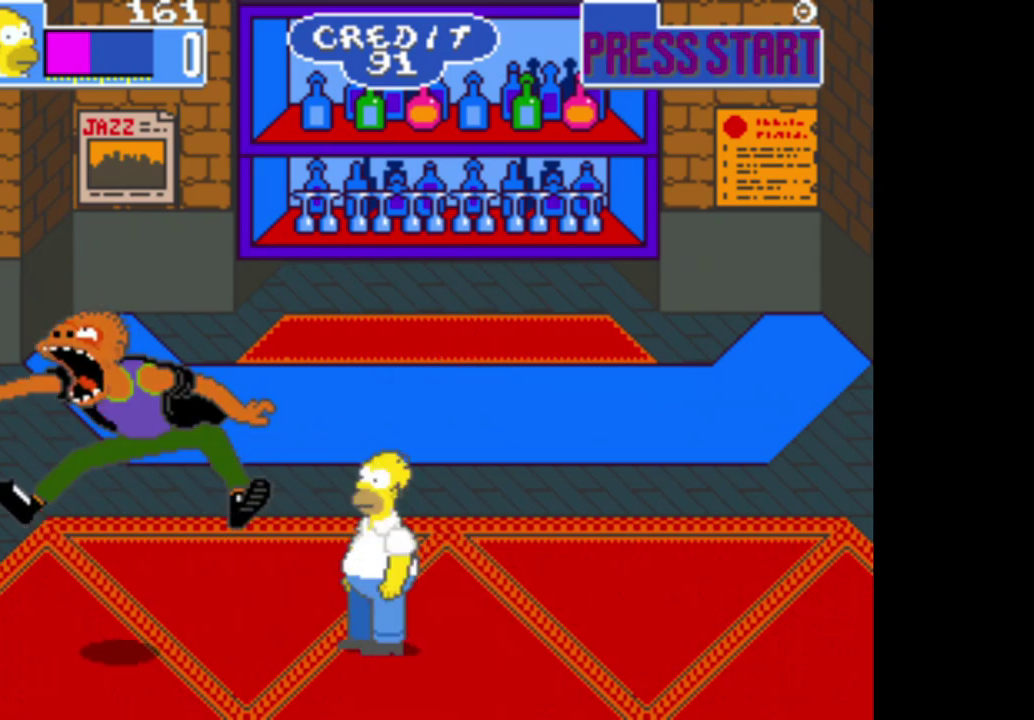
{"buttons": ["A"], "left_stick": "center", "right_stick": "center", "events": [[133, "A", "up"], [200, "A", "down"], [333, "A", "up"], [400, "A", "down"]]}
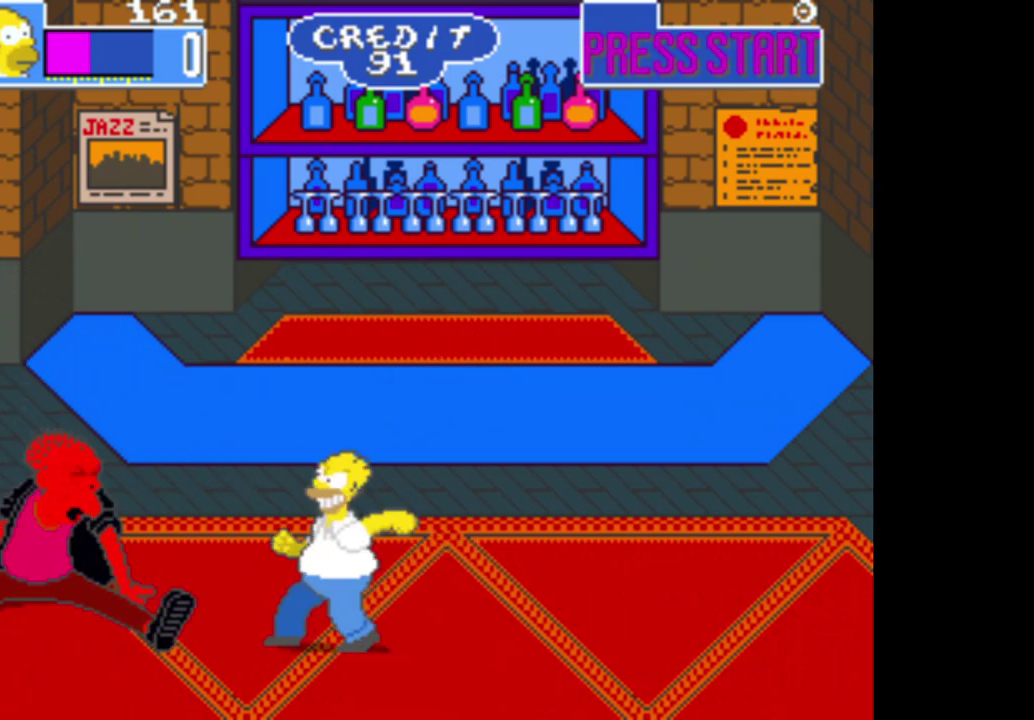
{"buttons": [], "left_stick": "right", "right_stick": "center", "events": [[17, "A", "up"], [67, "left_stick", "right"]]}
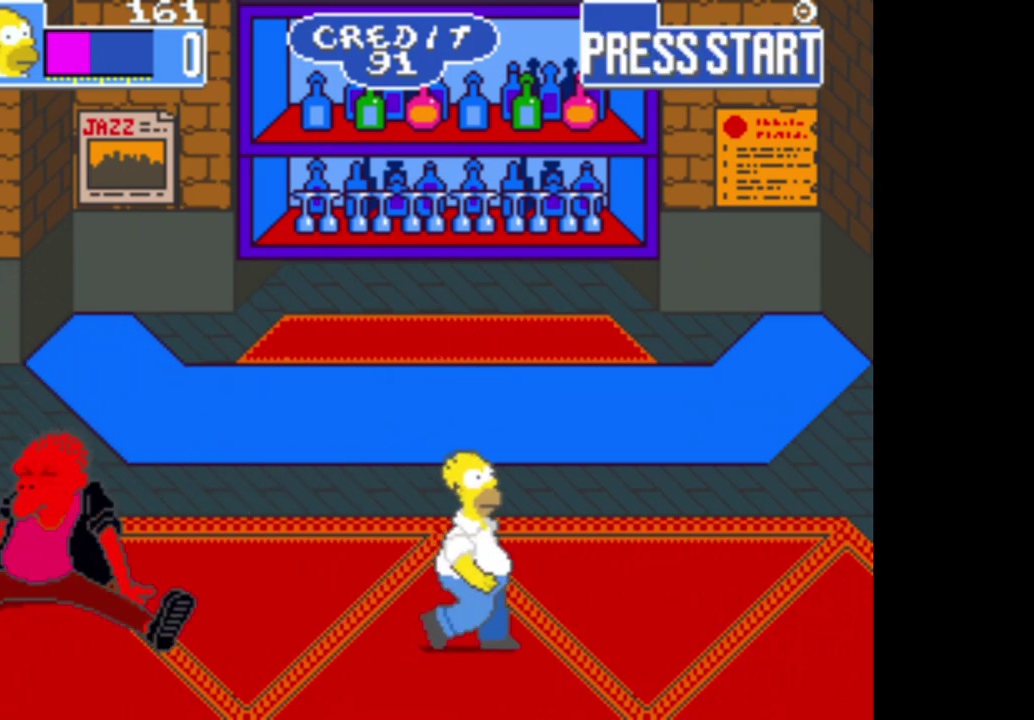
{"buttons": [], "left_stick": "right", "right_stick": "center", "events": []}
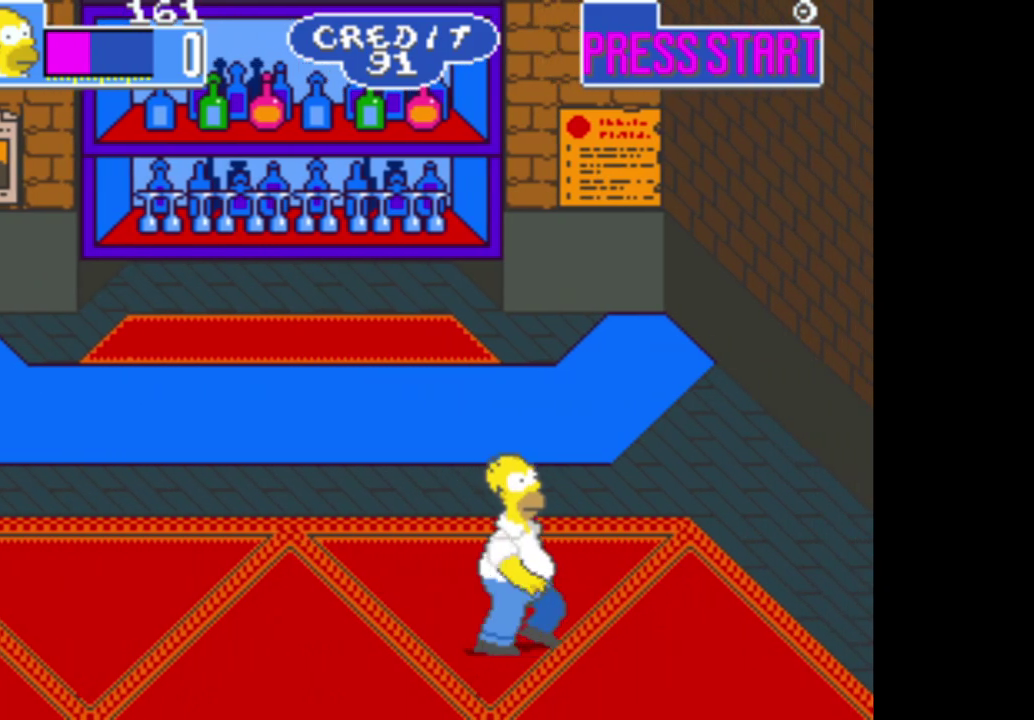
{"buttons": [], "left_stick": "center", "right_stick": "center", "events": [[17, "left_stick", "center"], [100, "left_stick", "up-left"], [150, "left_stick", "left"], [333, "left_stick", "center"]]}